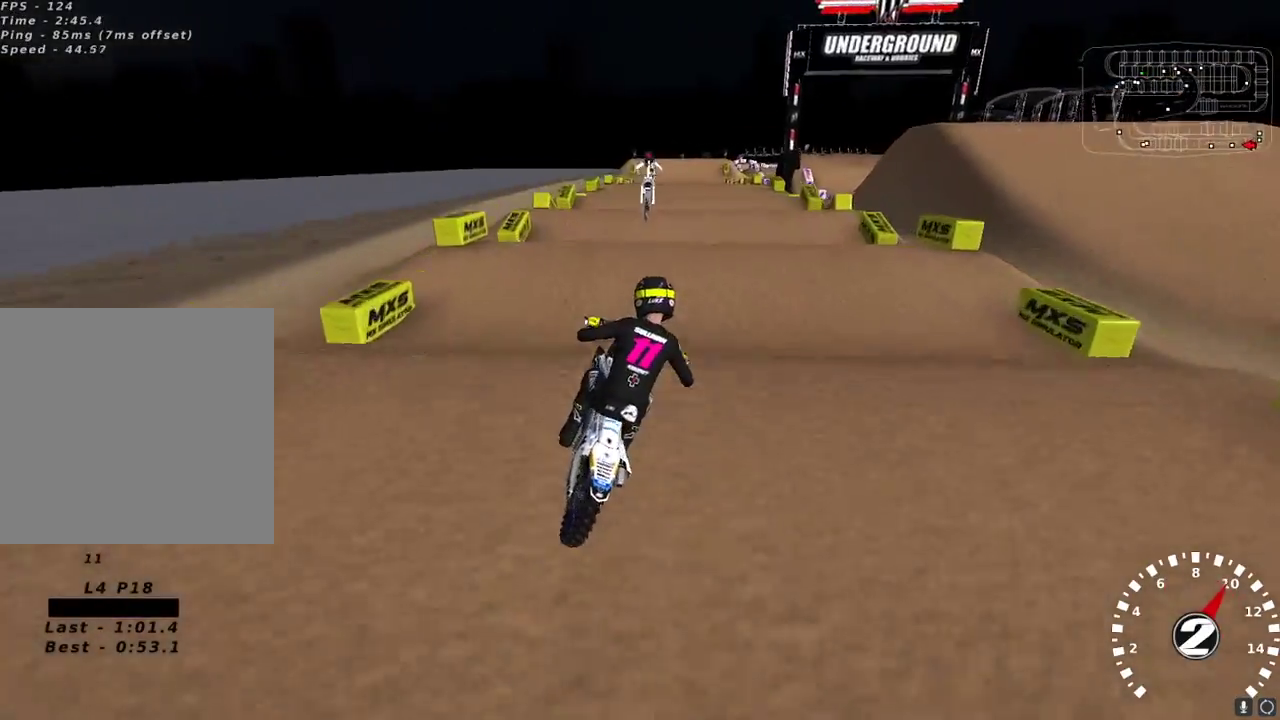
Gameplay with a controller (Xbox layout); each line is a JSON object with the inputs held at the frame after it. "events" lists button and stick changes between this image and that frame as [ms after this image, input, new state], when the widget could be followed in between.
{"buttons": ["R2"], "left_stick": "center", "right_stick": "center", "events": [[67, "right_stick", "center"], [200, "left_stick", "center"], [350, "right_stick", "down"], [467, "right_stick", "center"]]}
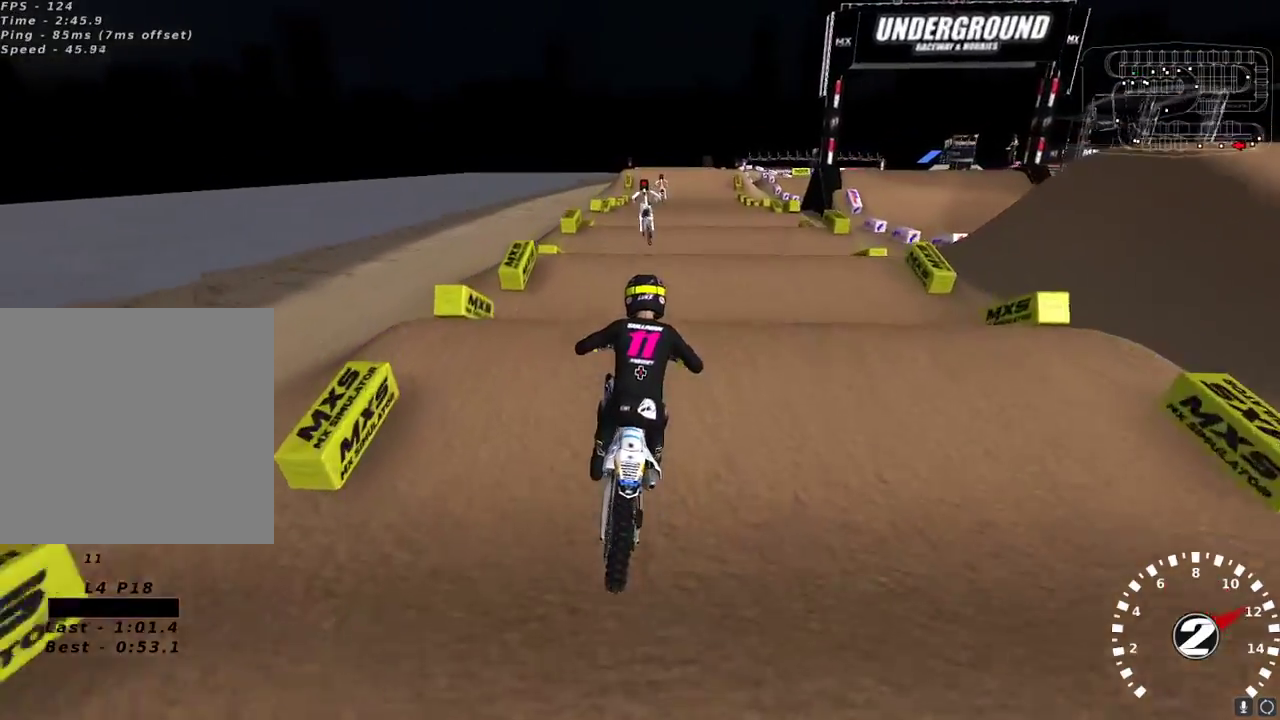
{"buttons": ["R2"], "left_stick": "center", "right_stick": "down", "events": [[167, "right_stick", "down"], [217, "right_stick", "center"], [483, "right_stick", "down"]]}
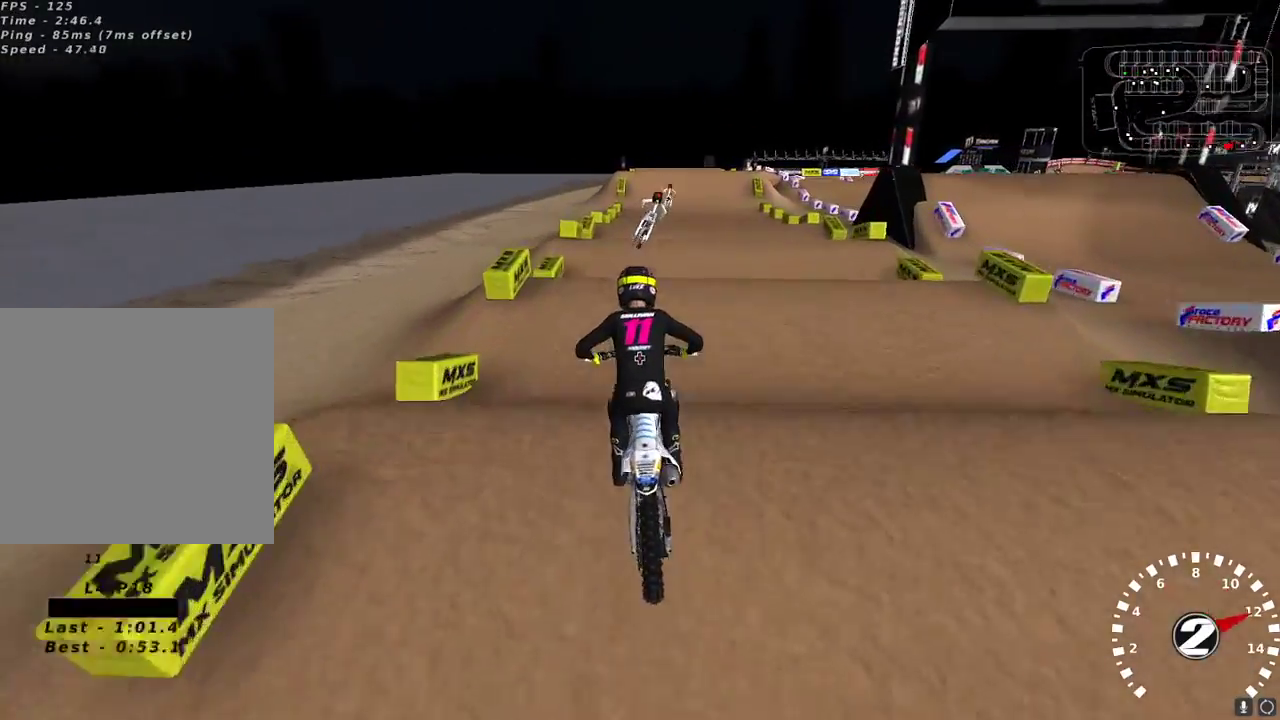
{"buttons": ["R2"], "left_stick": "center", "right_stick": "center", "events": [[50, "right_stick", "center"], [267, "right_stick", "down"], [367, "right_stick", "center"]]}
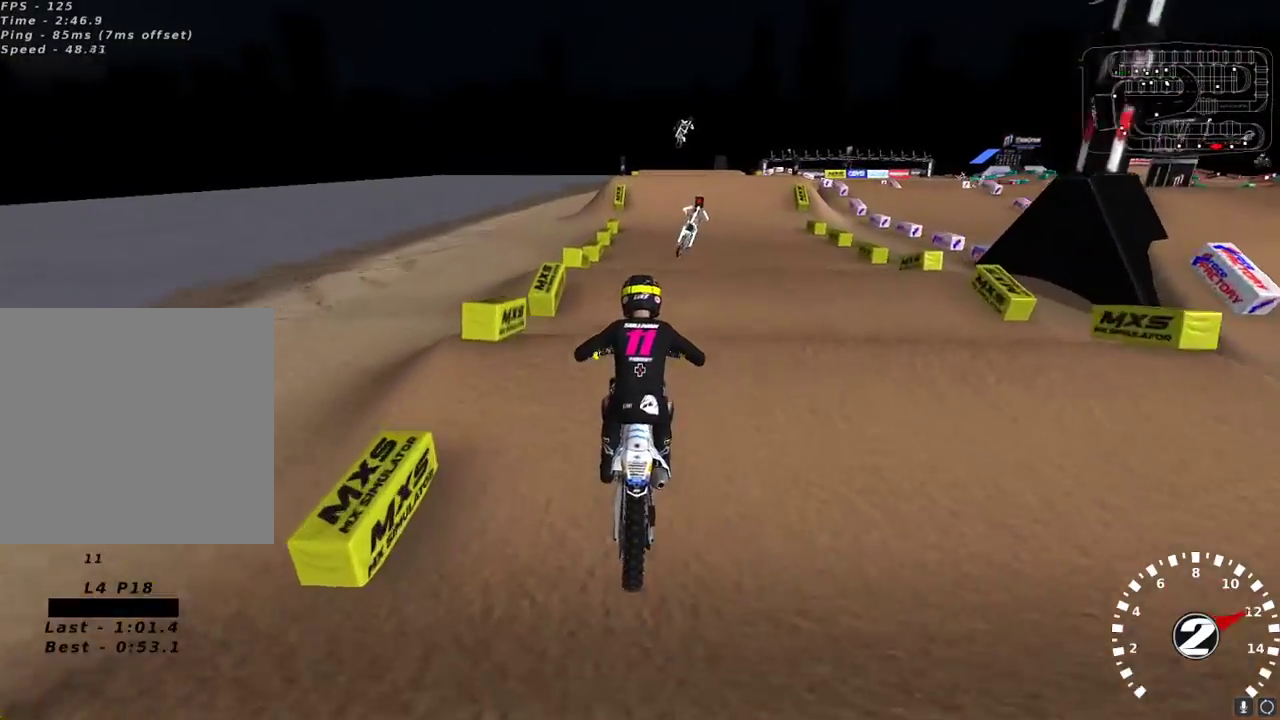
{"buttons": ["R2"], "left_stick": "center", "right_stick": "center", "events": [[83, "right_stick", "down"], [200, "right_stick", "center"], [217, "left_stick", "down-left"], [300, "left_stick", "center"]]}
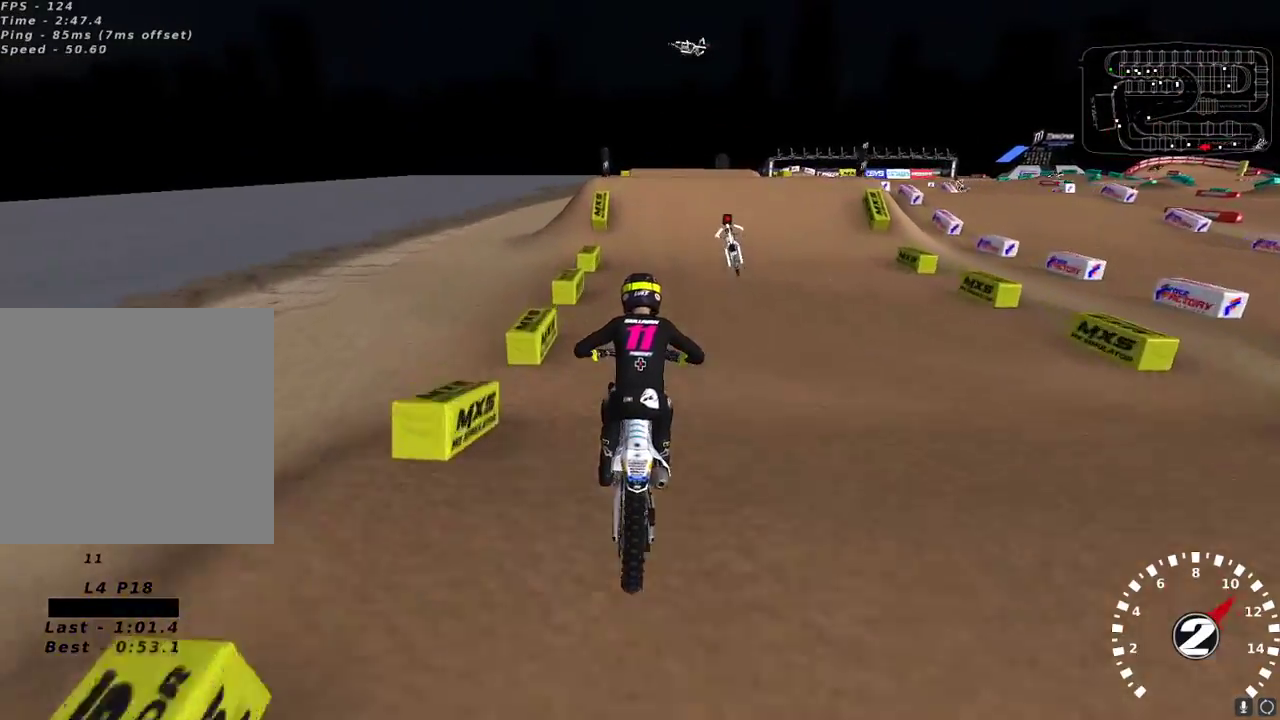
{"buttons": [], "left_stick": "center", "right_stick": "up-left", "events": [[83, "right_stick", "up-left"], [183, "R3", "down"], [267, "R3", "up"], [300, "R2", "up"]]}
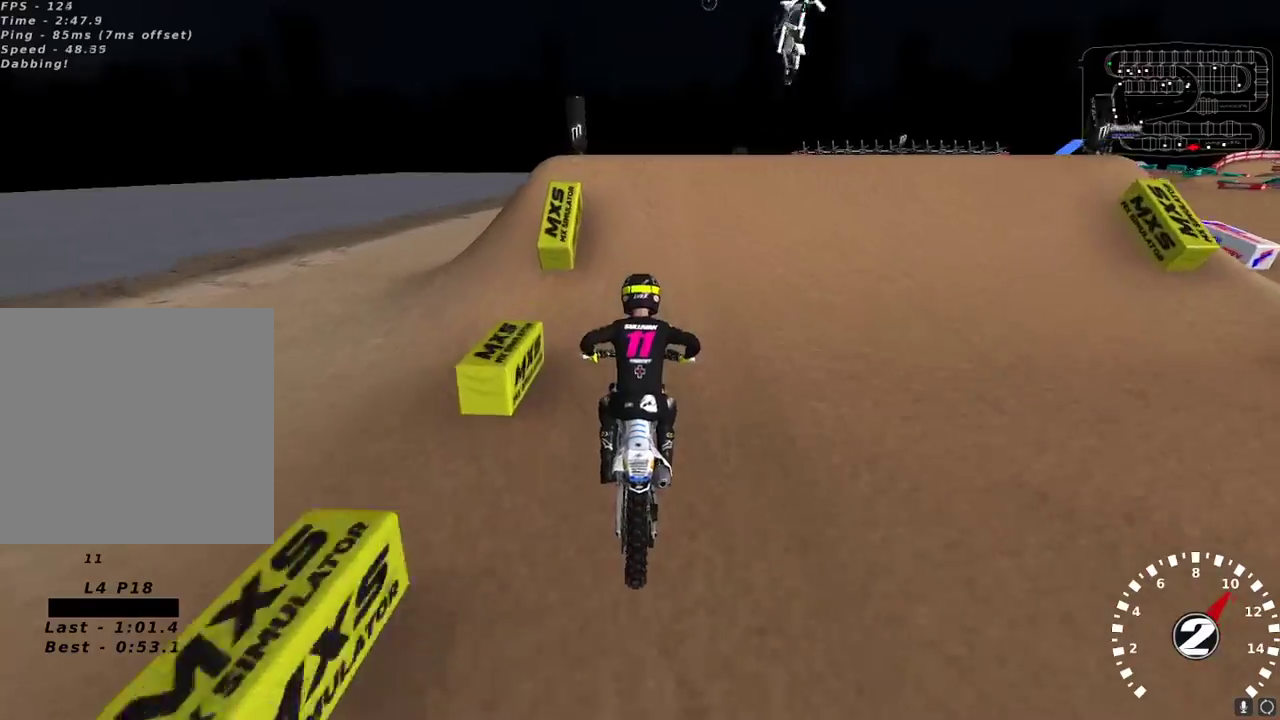
{"buttons": ["R2"], "left_stick": "up-right", "right_stick": "down-left", "events": [[150, "left_stick", "right"], [200, "left_stick", "up-right"], [383, "right_stick", "down-left"], [467, "R2", "down"]]}
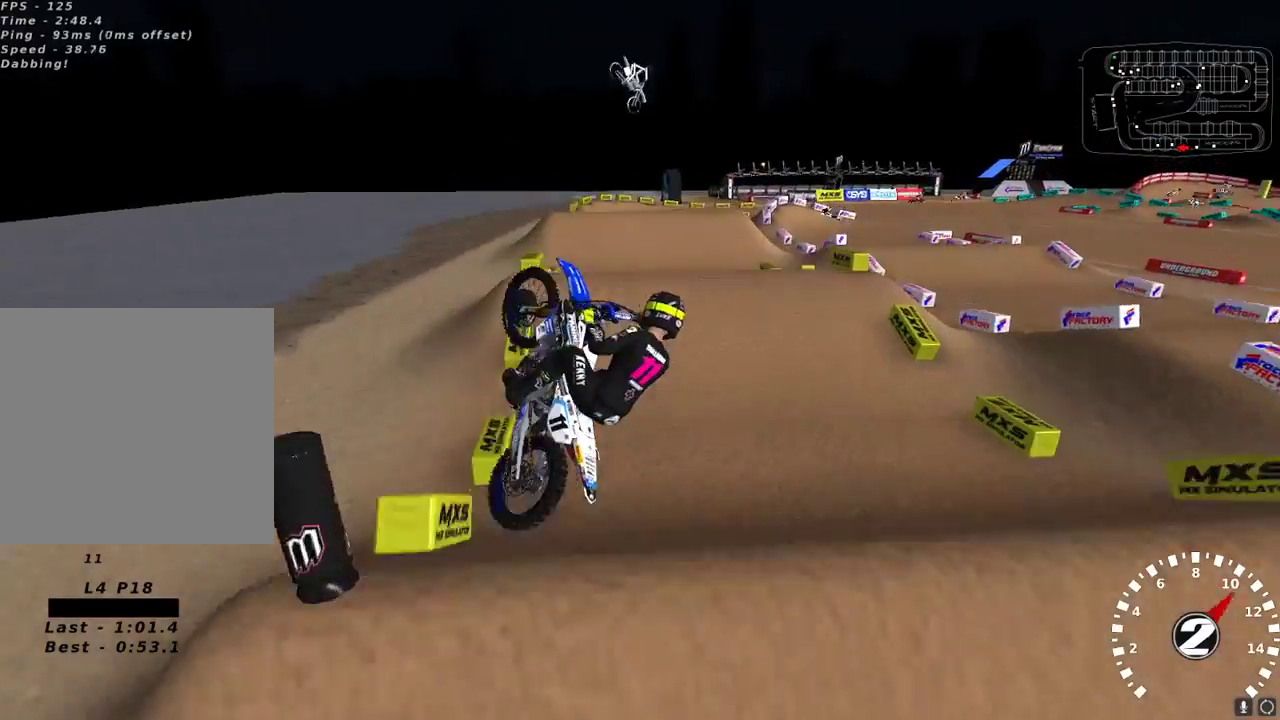
{"buttons": ["R2"], "left_stick": "left", "right_stick": "up-left", "events": [[33, "left_stick", "center"], [133, "left_stick", "left"], [250, "right_stick", "left"], [450, "right_stick", "up-left"]]}
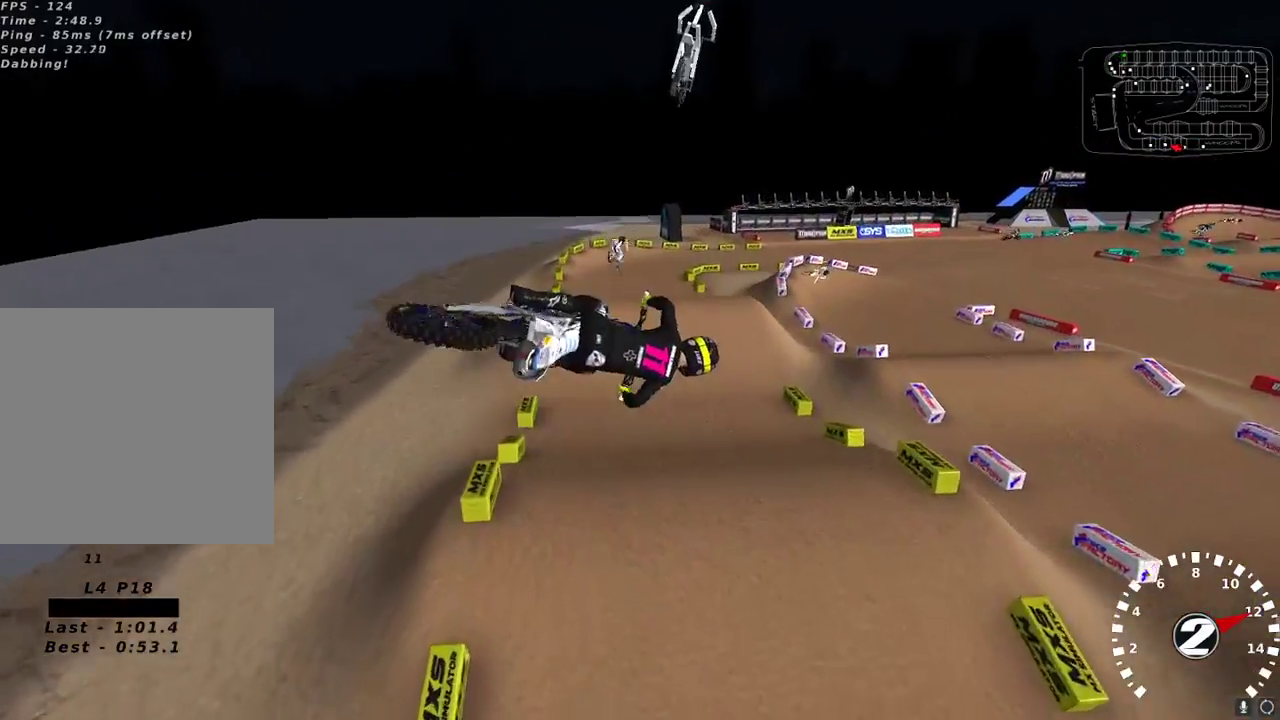
{"buttons": ["R2"], "left_stick": "left", "right_stick": "up-left", "events": [[183, "left_stick", "center"], [383, "R3", "down"], [417, "left_stick", "left"], [467, "R3", "up"]]}
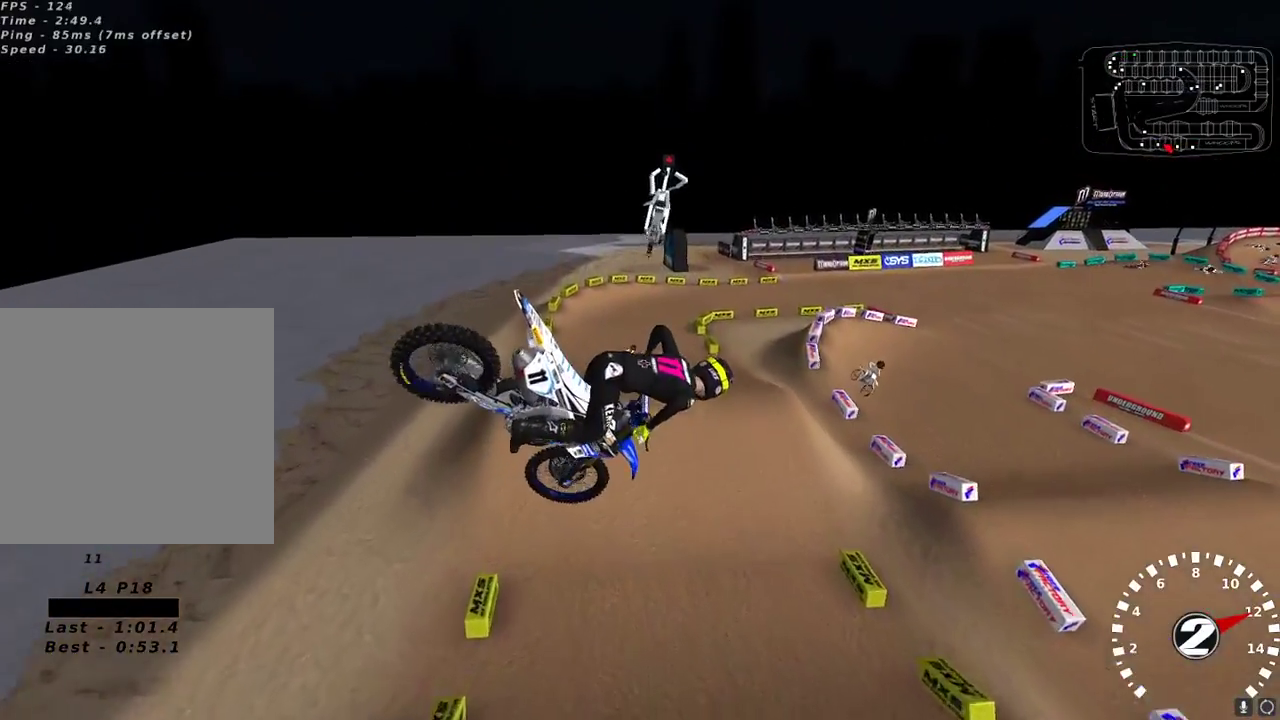
{"buttons": ["R2"], "left_stick": "right", "right_stick": "center", "events": [[67, "left_stick", "center"], [117, "right_stick", "left"], [283, "right_stick", "down"], [417, "left_stick", "right"], [417, "right_stick", "center"]]}
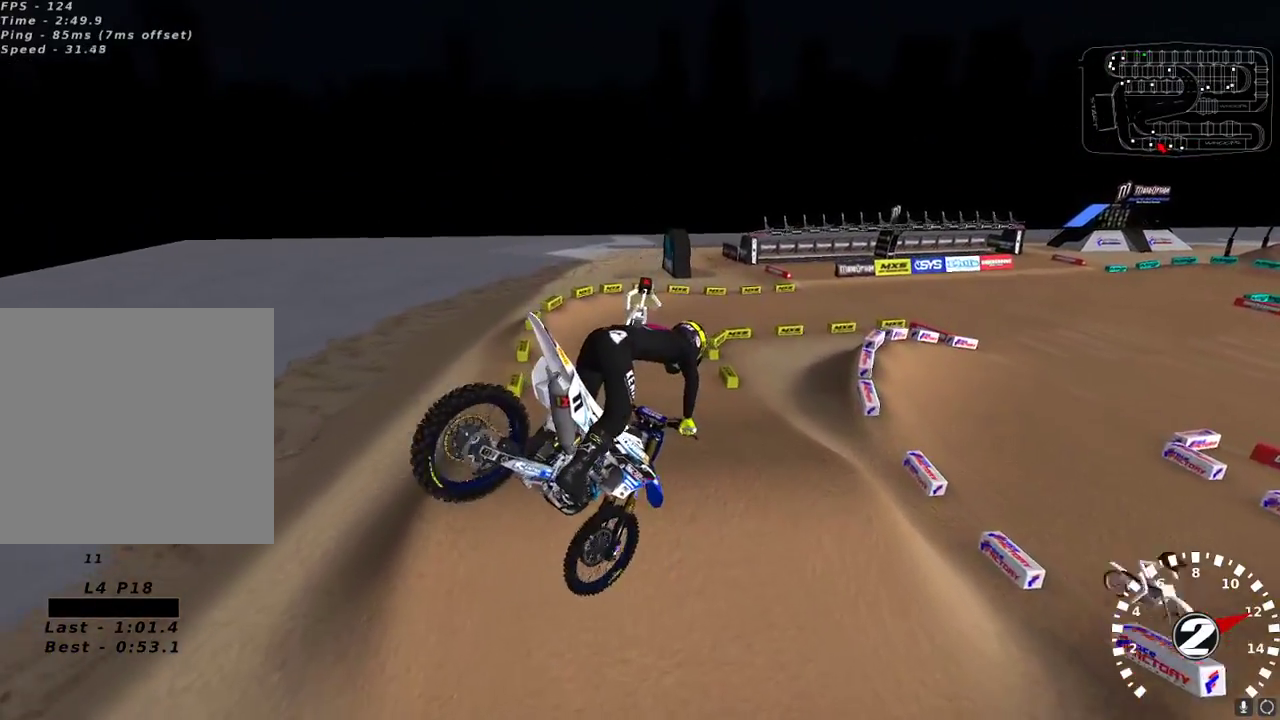
{"buttons": ["R2"], "left_stick": "center", "right_stick": "left", "events": [[117, "left_stick", "center"], [117, "right_stick", "up-left"], [417, "left_stick", "up-right"], [467, "left_stick", "center"], [500, "right_stick", "left"]]}
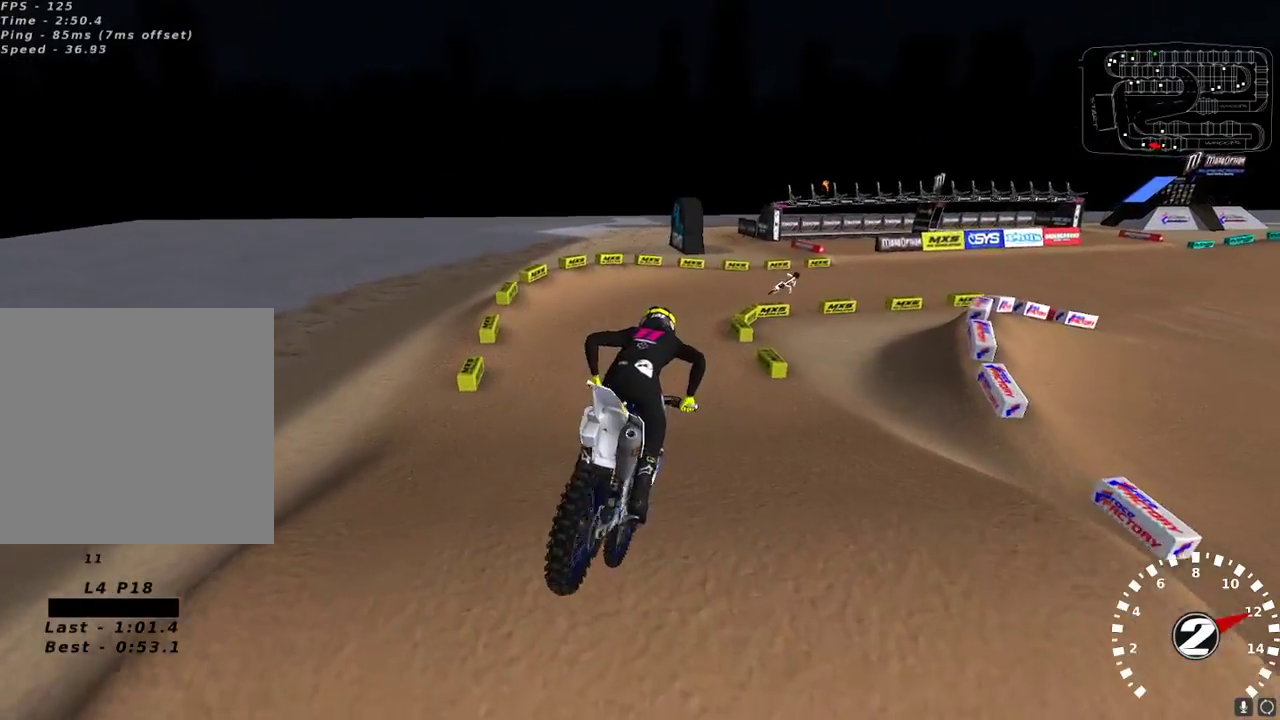
{"buttons": ["R2"], "left_stick": "center", "right_stick": "up", "events": [[17, "right_stick", "up-left"], [167, "left_stick", "up-right"], [167, "right_stick", "up"], [450, "left_stick", "center"]]}
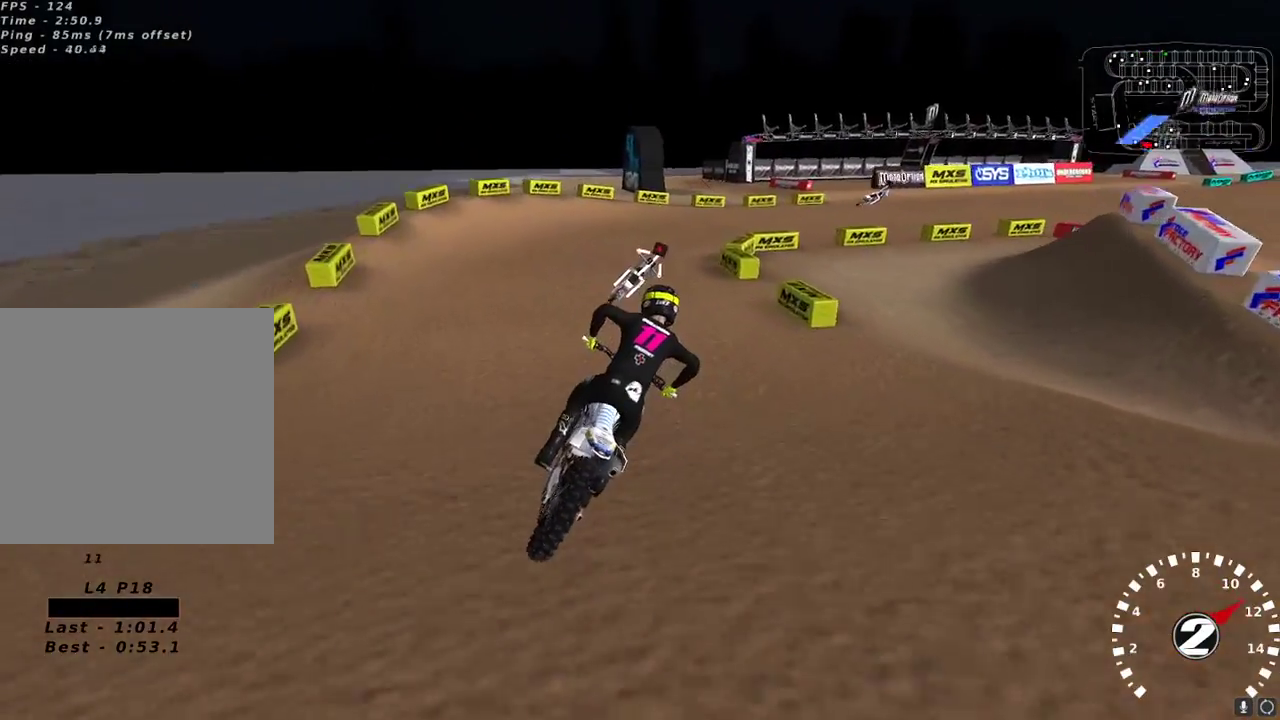
{"buttons": ["R2"], "left_stick": "center", "right_stick": "up", "events": [[50, "left_stick", "up-right"], [117, "left_stick", "center"], [250, "R2", "up"], [350, "left_stick", "right"], [433, "left_stick", "center"], [483, "R2", "down"]]}
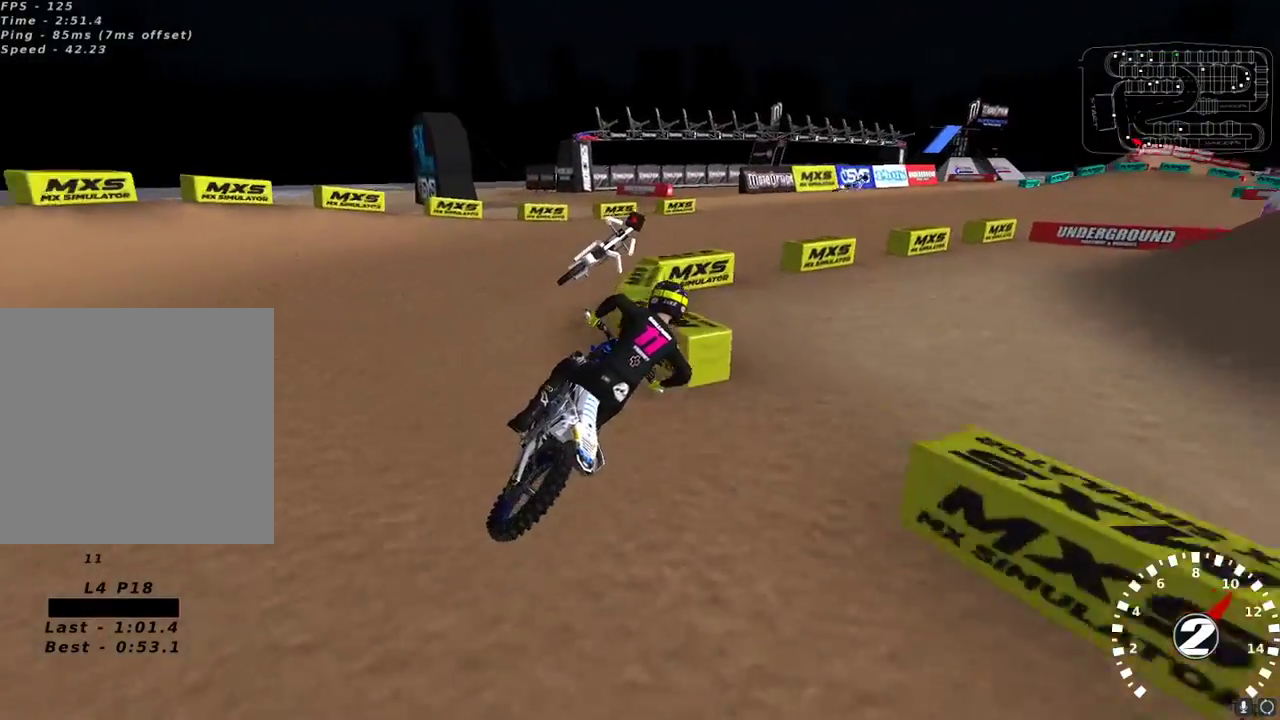
{"buttons": ["R2"], "left_stick": "center", "right_stick": "up", "events": []}
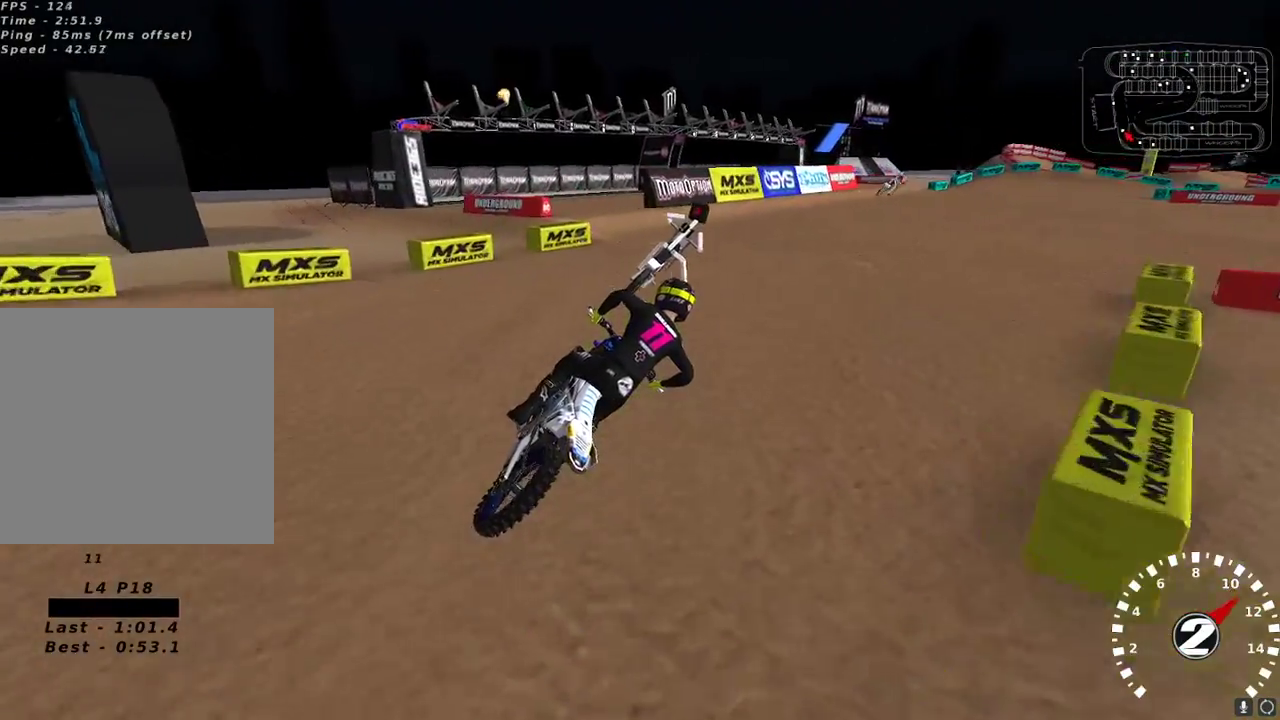
{"buttons": ["R2"], "left_stick": "center", "right_stick": "up", "events": []}
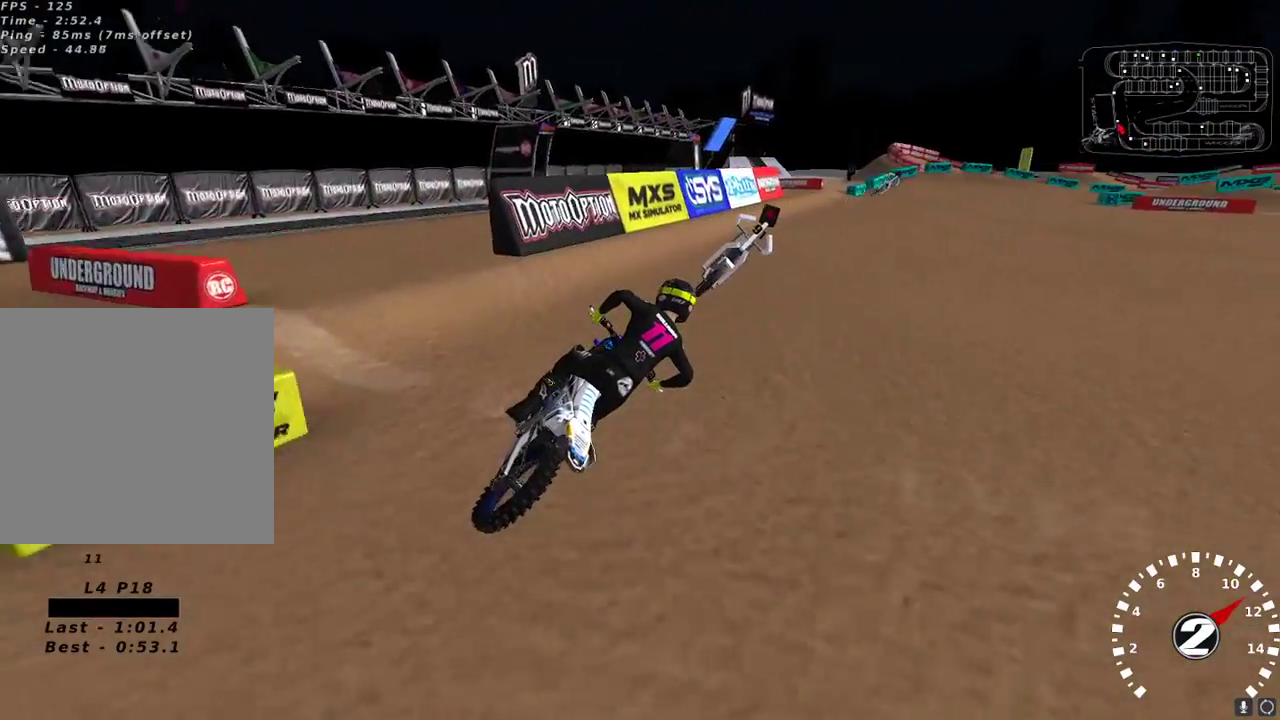
{"buttons": ["R2"], "left_stick": "down-left", "right_stick": "center", "events": [[117, "left_stick", "up-right"], [183, "left_stick", "right"], [283, "left_stick", "center"], [400, "right_stick", "up-left"], [433, "left_stick", "down-left"], [500, "right_stick", "center"]]}
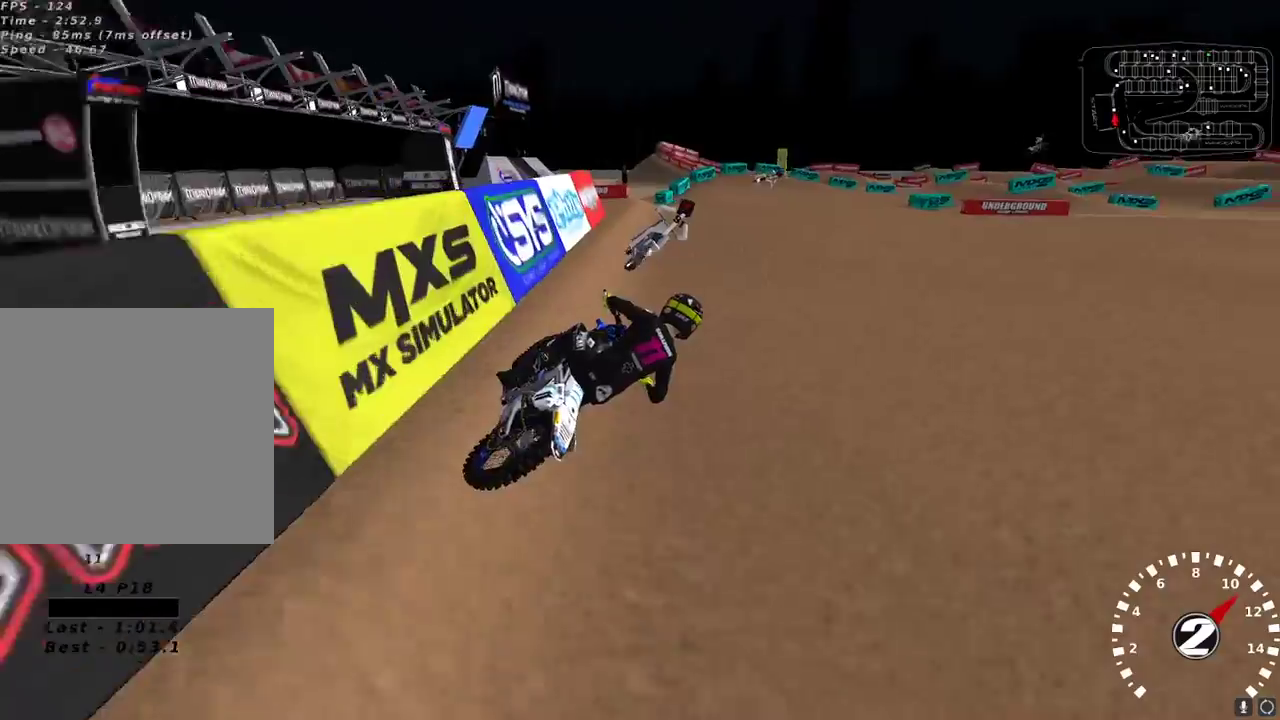
{"buttons": [], "left_stick": "center", "right_stick": "center", "events": [[350, "X", "down"], [400, "X", "up"], [433, "R2", "up"], [467, "left_stick", "center"]]}
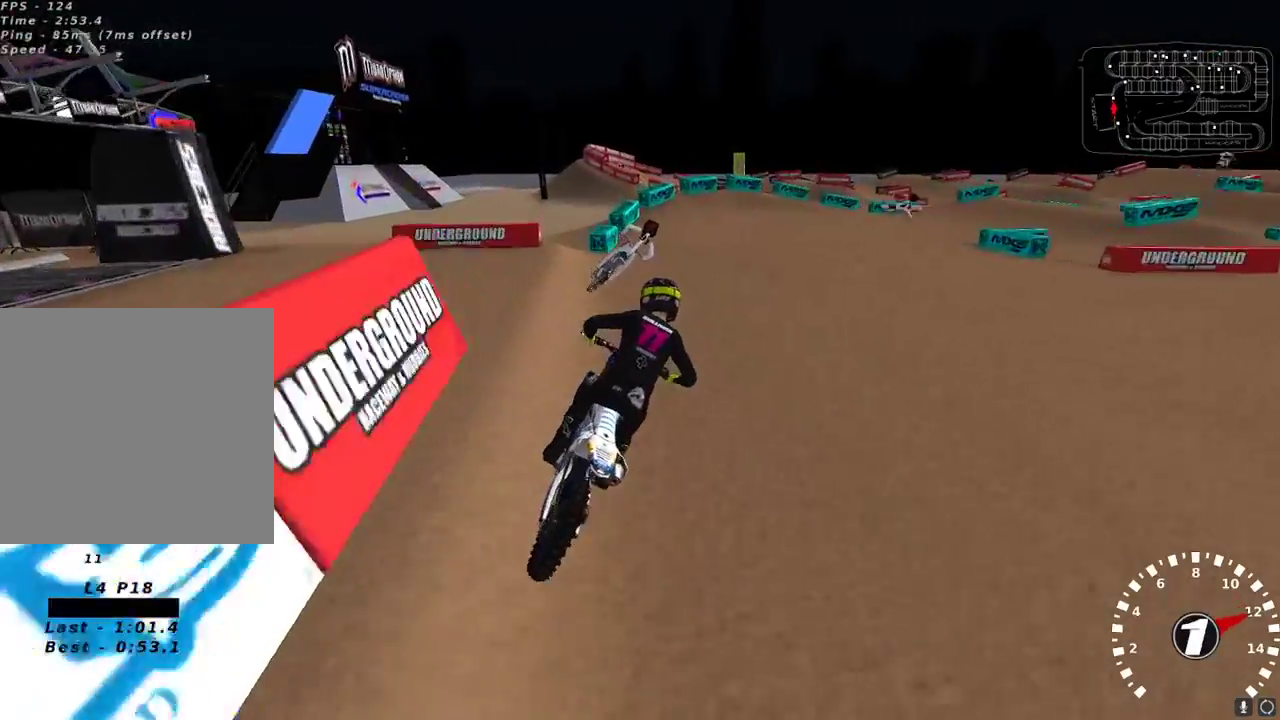
{"buttons": [], "left_stick": "right", "right_stick": "up-left", "events": [[100, "right_stick", "up-left"], [433, "left_stick", "right"]]}
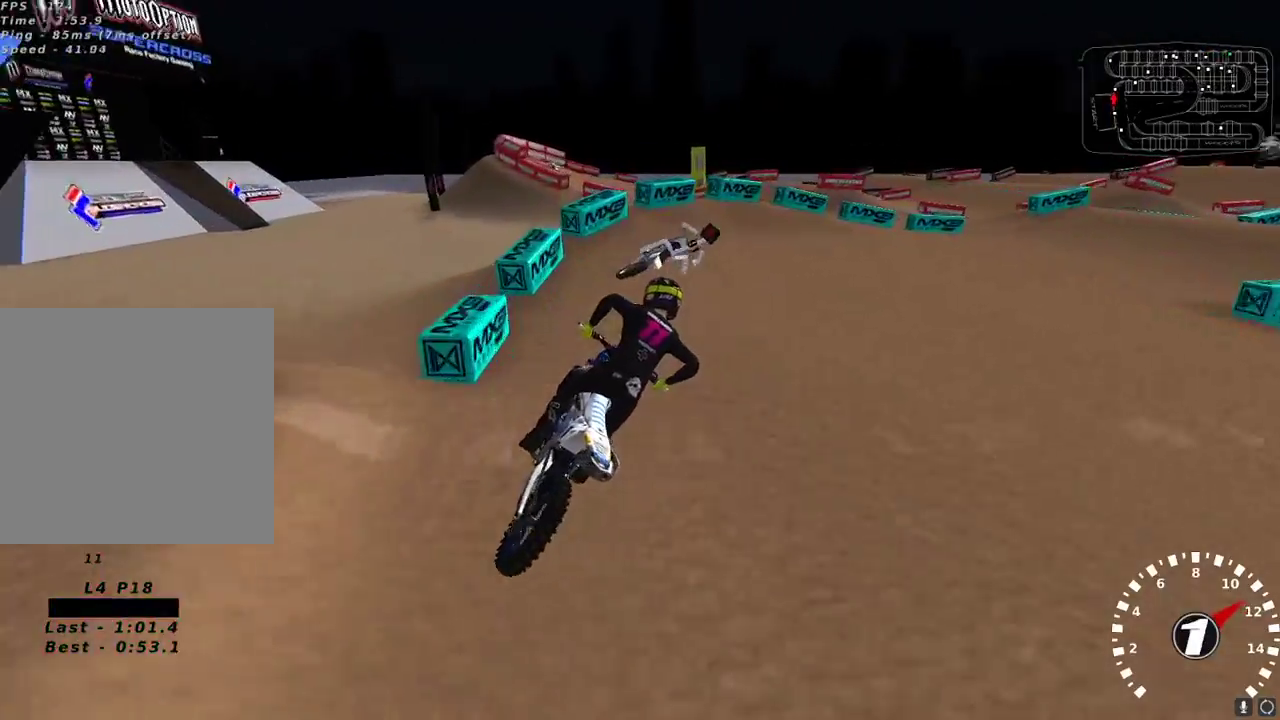
{"buttons": [], "left_stick": "up-right", "right_stick": "up-left", "events": [[50, "left_stick", "center"], [133, "left_stick", "right"], [217, "left_stick", "up-right"]]}
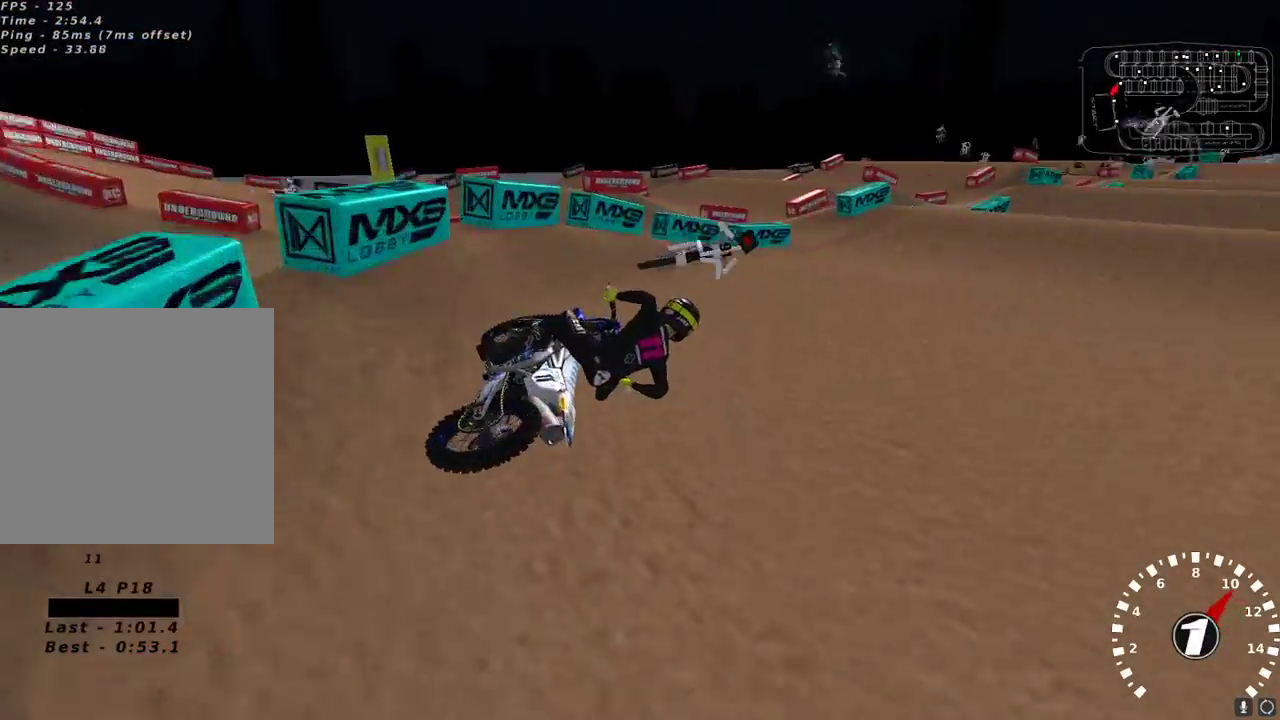
{"buttons": ["R2"], "left_stick": "left", "right_stick": "up", "events": [[17, "R2", "down"], [83, "left_stick", "center"], [217, "left_stick", "down-left"], [350, "left_stick", "left"], [350, "right_stick", "up"], [417, "A", "down"], [500, "A", "up"]]}
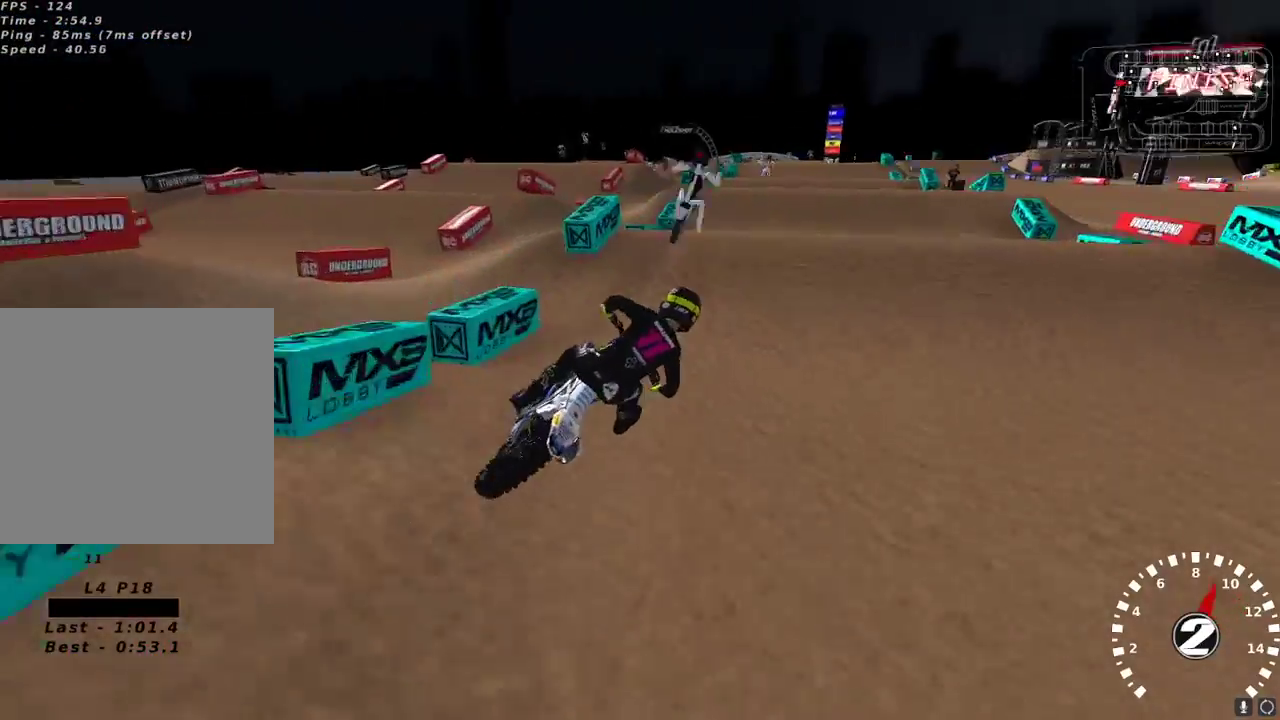
{"buttons": ["R2"], "left_stick": "right", "right_stick": "center", "events": [[183, "right_stick", "left"], [217, "left_stick", "center"], [233, "right_stick", "down-left"], [417, "left_stick", "right"], [433, "right_stick", "center"]]}
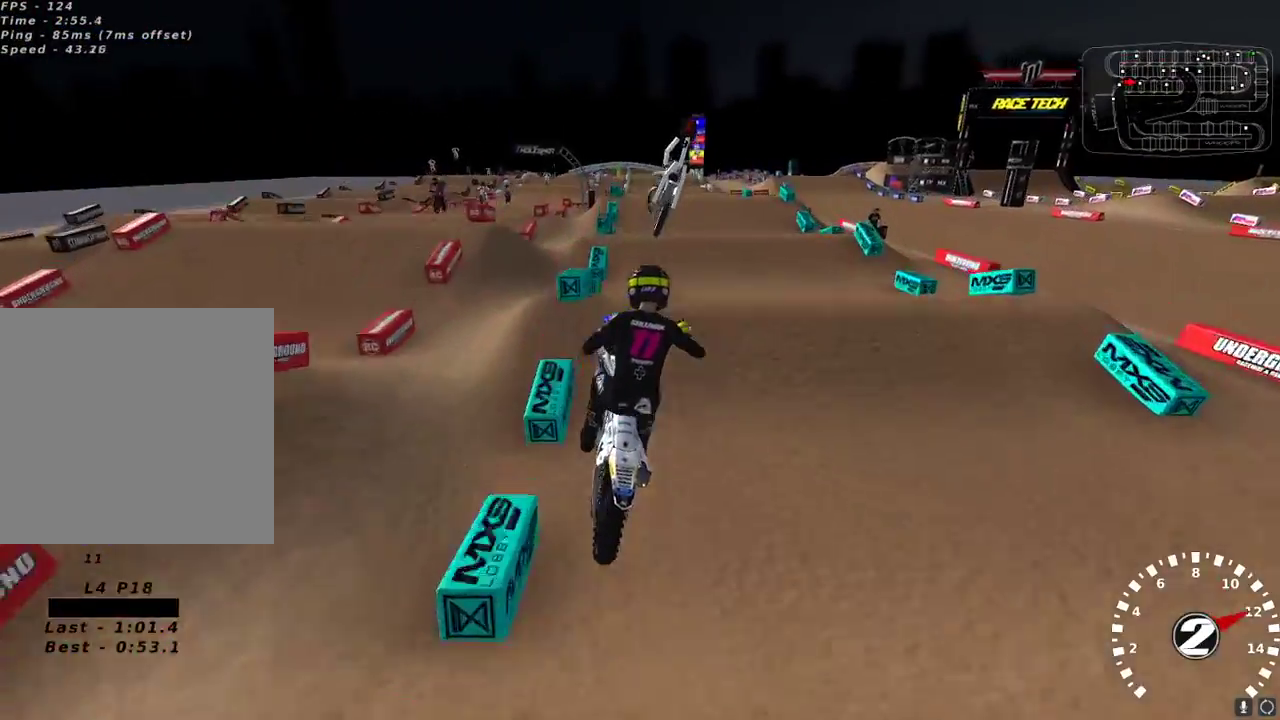
{"buttons": ["A", "R2"], "left_stick": "left", "right_stick": "up", "events": [[33, "R2", "up"], [50, "left_stick", "up-right"], [83, "L2", "down"], [100, "right_stick", "down"], [217, "R2", "down"], [250, "L2", "up"], [333, "left_stick", "up-left"], [400, "right_stick", "up"], [433, "A", "down"], [433, "left_stick", "left"]]}
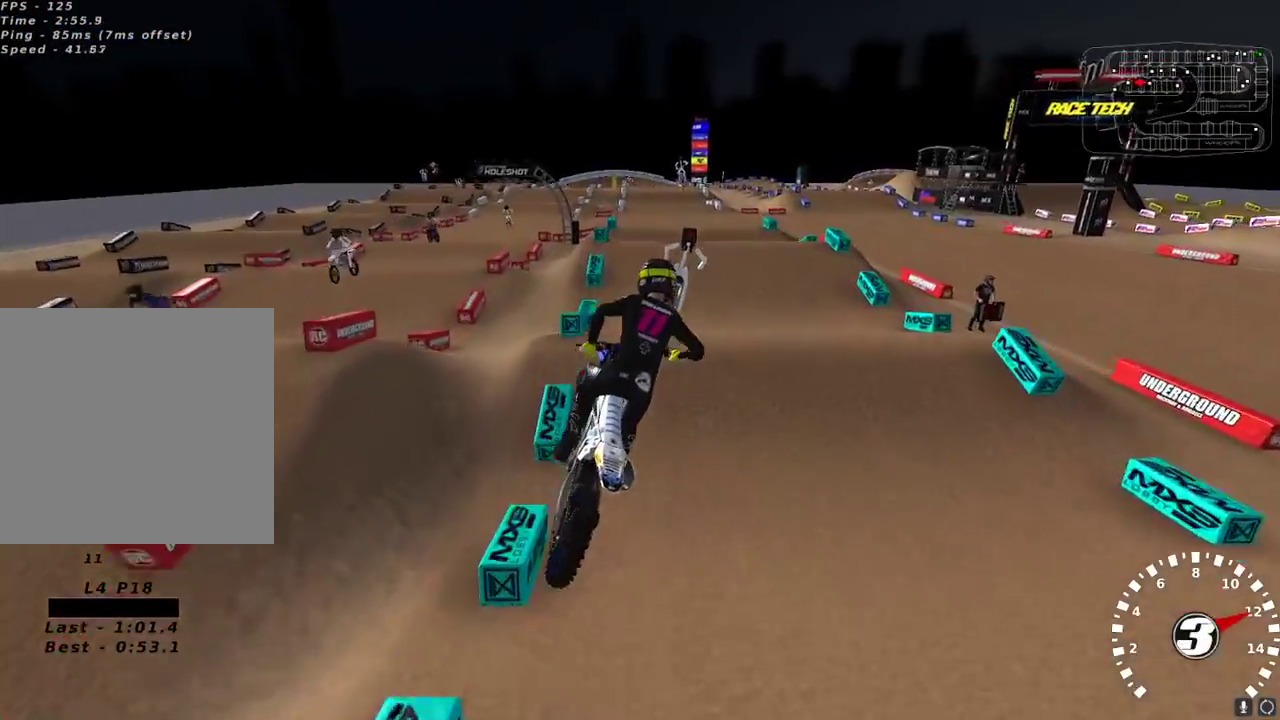
{"buttons": ["R2"], "left_stick": "center", "right_stick": "up-left", "events": [[33, "A", "up"], [150, "X", "down"], [250, "X", "up"], [333, "left_stick", "center"], [333, "right_stick", "up-left"], [400, "left_stick", "up-right"], [500, "left_stick", "center"]]}
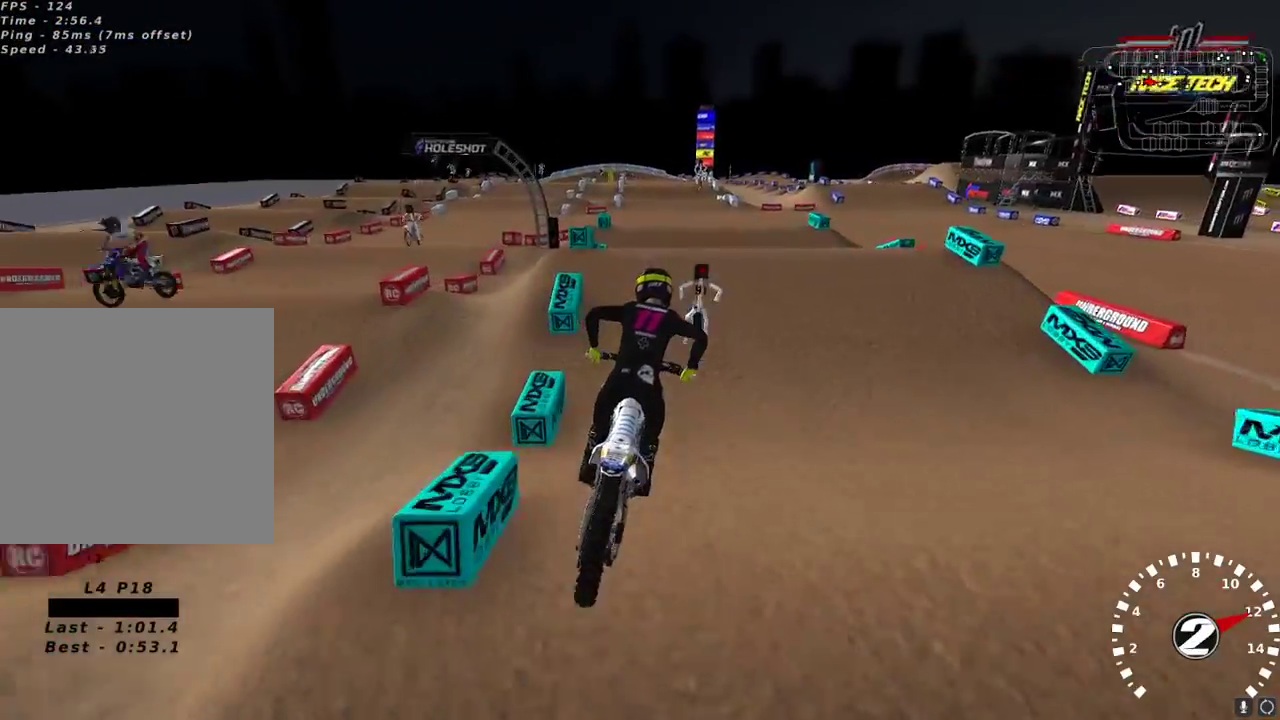
{"buttons": ["R2"], "left_stick": "center", "right_stick": "center", "events": [[217, "left_stick", "right"], [367, "left_stick", "center"], [400, "right_stick", "center"]]}
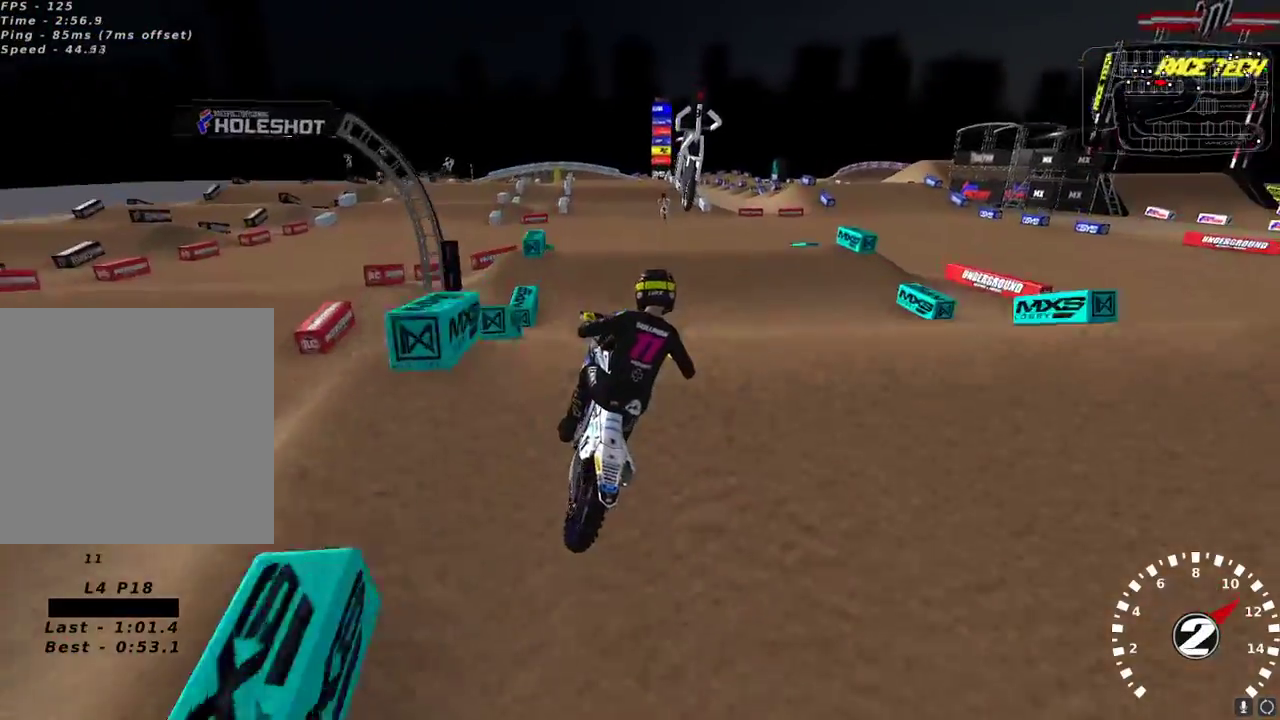
{"buttons": ["L2"], "left_stick": "center", "right_stick": "center", "events": [[100, "right_stick", "down-left"], [133, "R2", "up"], [133, "left_stick", "up-right"], [250, "right_stick", "center"], [300, "R2", "down"], [350, "left_stick", "up"], [367, "L2", "down"], [400, "R2", "up"], [483, "left_stick", "center"]]}
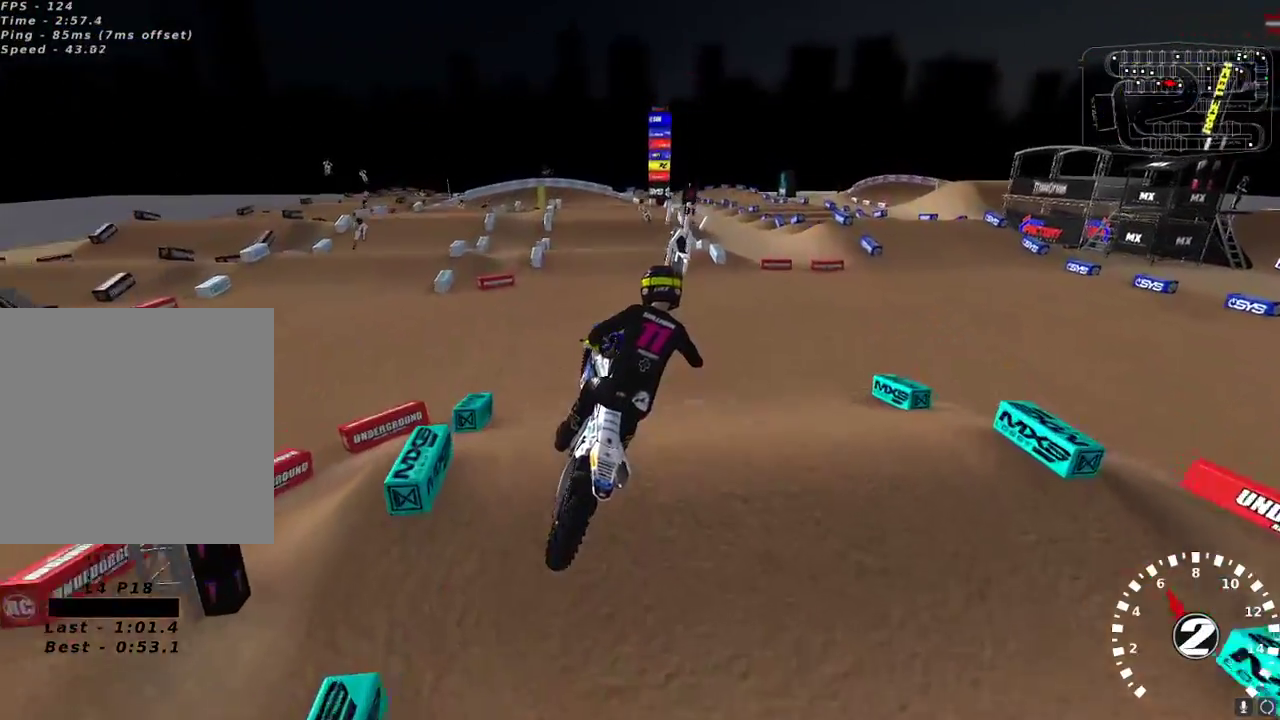
{"buttons": ["R2"], "left_stick": "center", "right_stick": "up-left", "events": [[33, "right_stick", "up-left"], [50, "left_stick", "left"], [167, "R2", "down"], [200, "L2", "up"], [283, "left_stick", "center"]]}
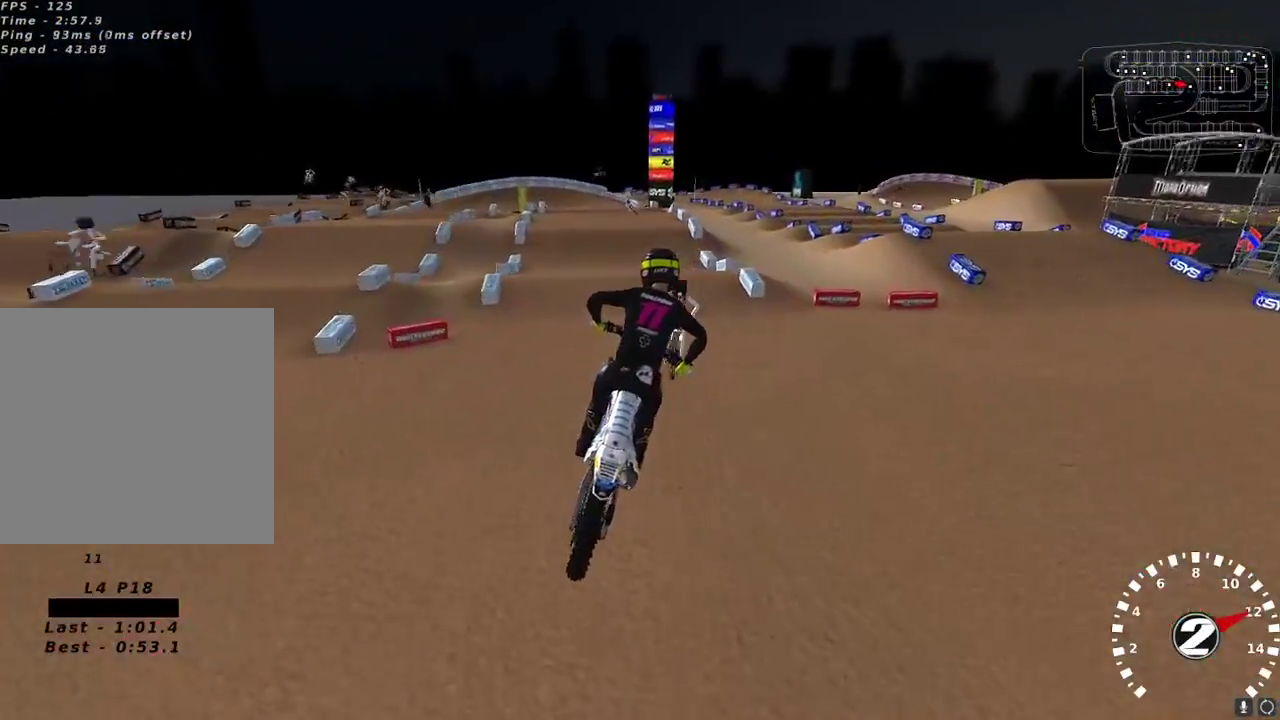
{"buttons": ["R2"], "left_stick": "down-left", "right_stick": "up-left", "events": [[483, "left_stick", "down-left"]]}
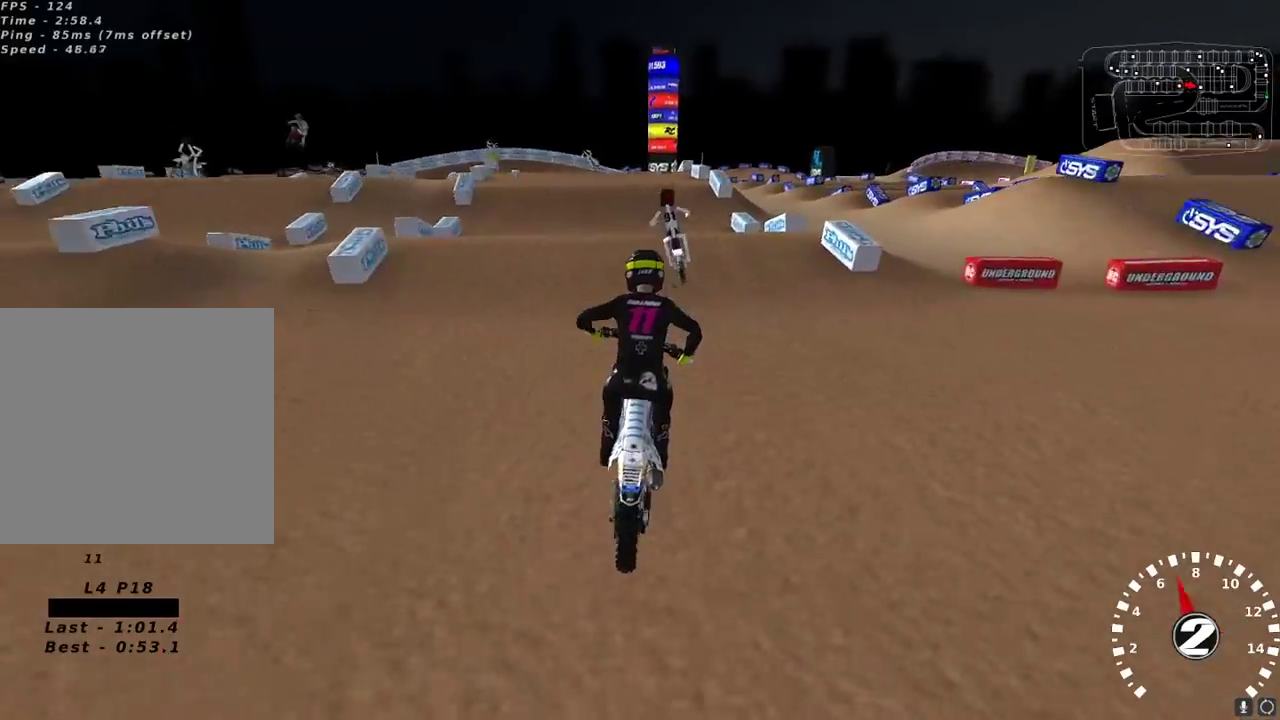
{"buttons": [], "left_stick": "down-left", "right_stick": "left", "events": [[200, "R2", "up"], [217, "right_stick", "left"], [317, "right_stick", "down-left"], [350, "R2", "down"], [483, "R2", "up"], [483, "right_stick", "left"]]}
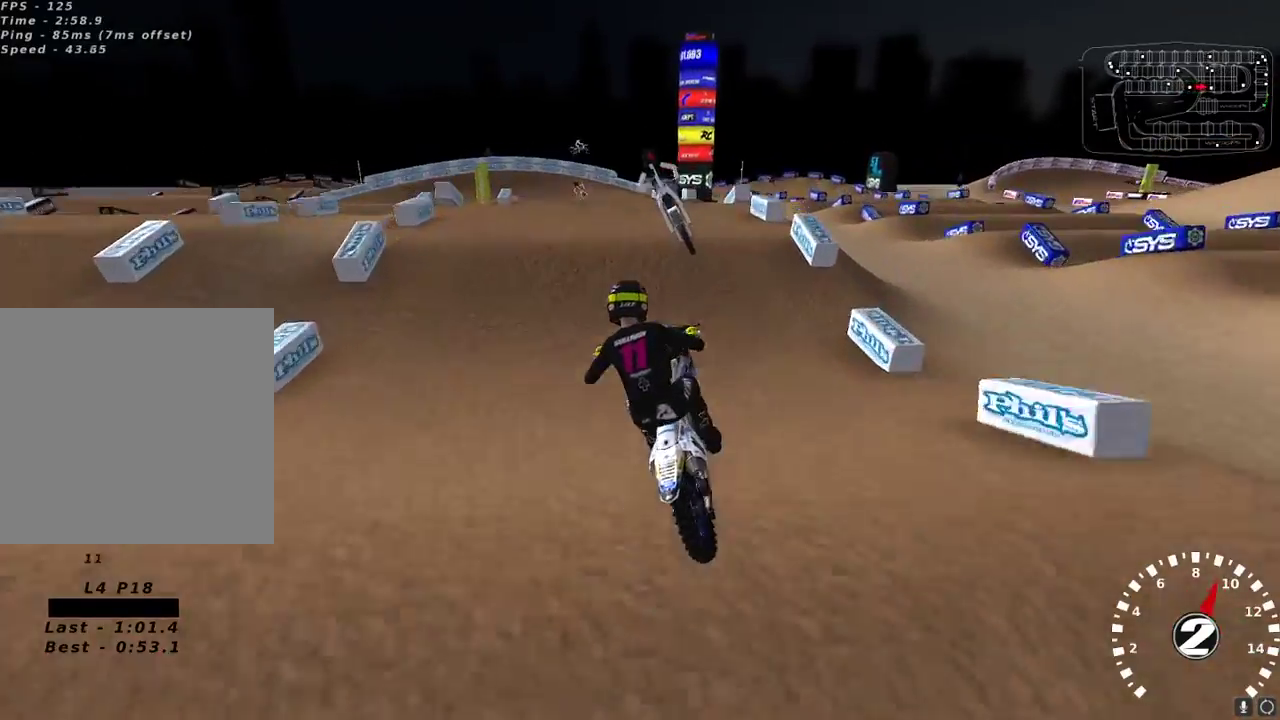
{"buttons": ["R2"], "left_stick": "up-right", "right_stick": "left", "events": [[50, "R2", "down"], [83, "right_stick", "up-left"], [117, "left_stick", "center"], [200, "R2", "up"], [233, "left_stick", "up-right"], [350, "left_stick", "center"], [483, "R2", "down"], [500, "left_stick", "up-right"], [500, "right_stick", "left"]]}
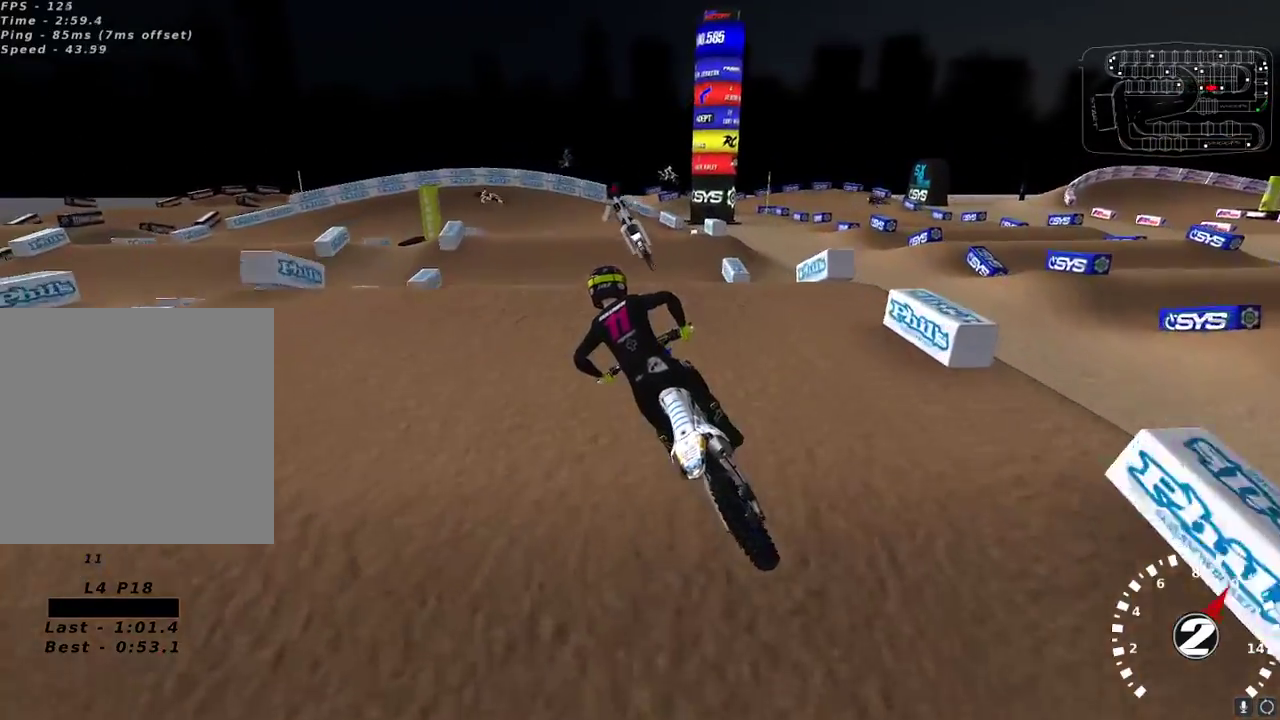
{"buttons": ["X", "R2"], "left_stick": "left", "right_stick": "center", "events": [[17, "right_stick", "up-left"], [100, "left_stick", "center"], [167, "right_stick", "down"], [250, "right_stick", "center"], [283, "left_stick", "left"], [483, "X", "down"]]}
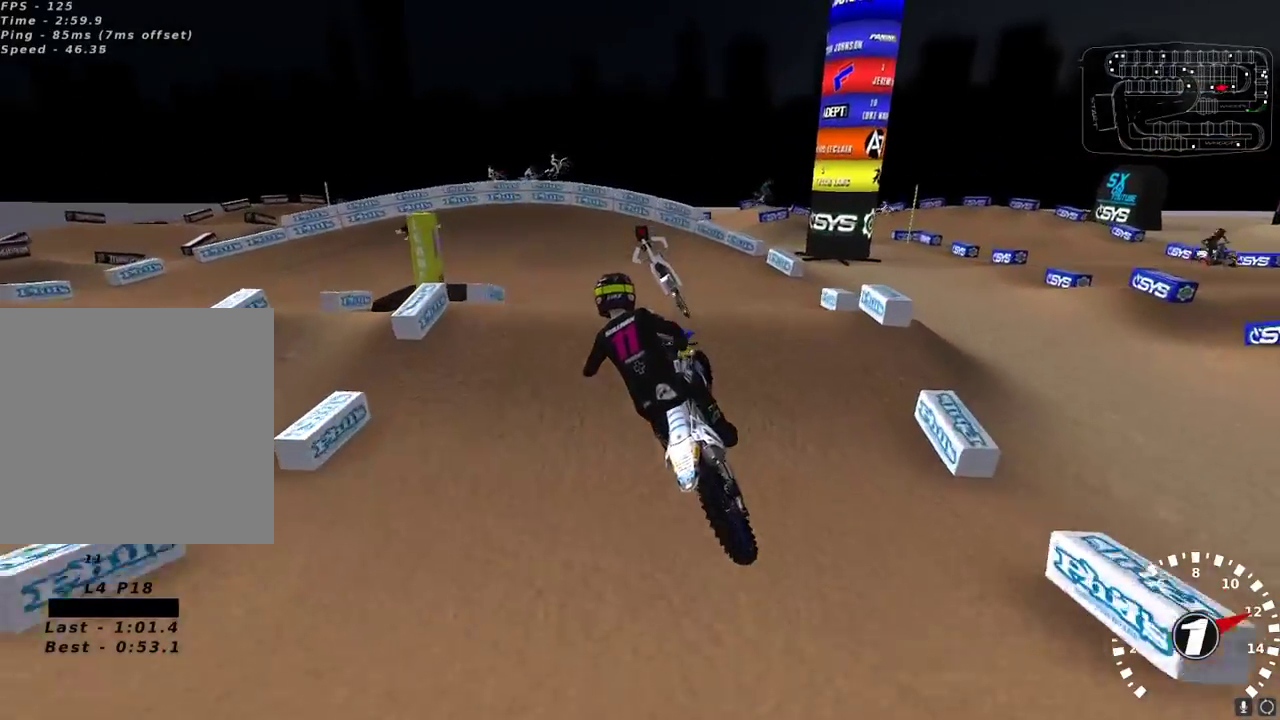
{"buttons": ["R2"], "left_stick": "center", "right_stick": "center", "events": [[50, "X", "up"], [133, "left_stick", "center"], [300, "left_stick", "right"], [367, "left_stick", "center"]]}